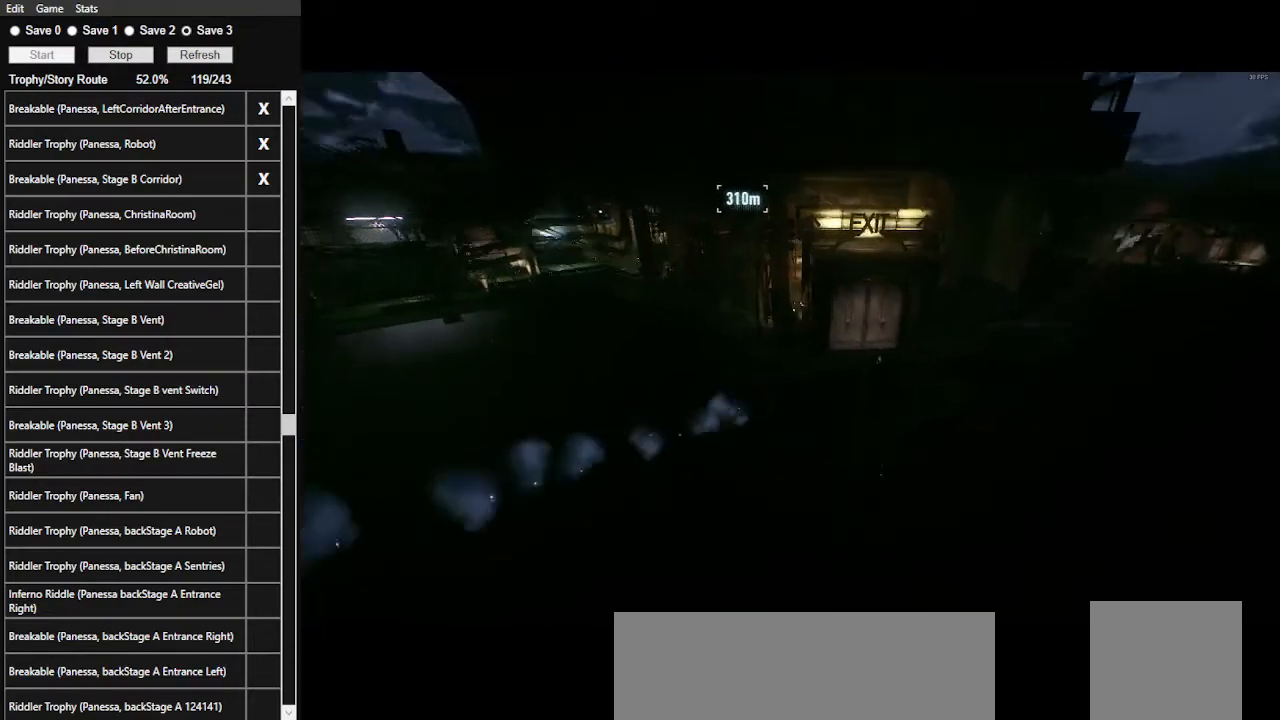
Gameplay with keyboard and mouse; each line is a JSON object with the keys and mouse buttons held at the frame after it. "events" lists presses ("down") and releases ("up") of ".", "/", "0", "1", "2", "3", "4", "5", "6", "7", "8", "9", "a", "alt_l", "alt_r", "b", "backslash", "backspace", "c", "caps_lock", "comma", "ctrl_l", "ctrl_r", "d", "e", "equals", "f", "g", "h", "i", "j", "k", "l", "lbracket", "m", "minus", "n", "o", "p", "q", "quote", "r", "rbracket", "return", "s", "semicolon", "shift_l", "shift_r", "space", "super", "t", "tab", "tilde", "u", "v", "w", "x", "y", "z", "mouse_left", "mouse_wheel" and "mouse_right" between this image and that frame as [ms after this image, input, new state], when the widget could be followed in between. "mouse_left", "mouse_wheel", "mouse_right" = the "left", "wheel", "right" buttons of the "mouse" list. No other keys are recorded. "wheel" means that the mouse wheel is clicked or scrolled. Not read: mouse_move.
{"keys": ["space", "w"], "mouse": [], "events": []}
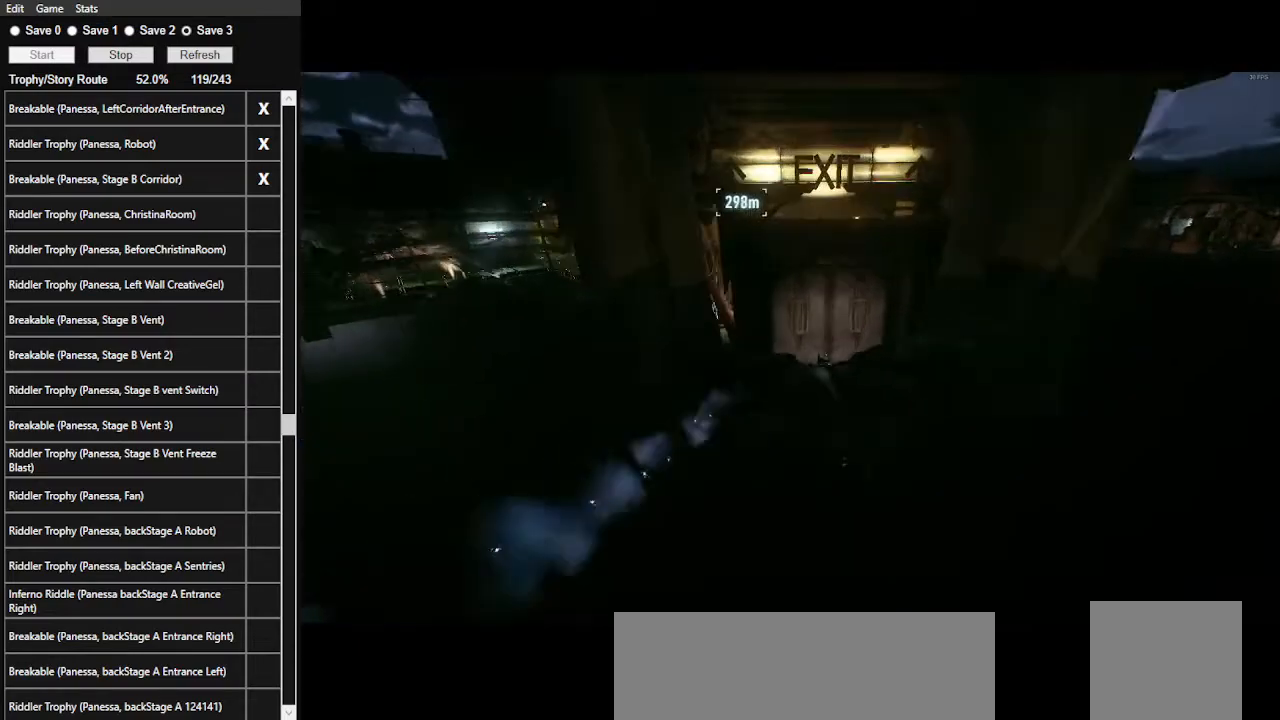
{"keys": ["space", "w"], "mouse": [], "events": []}
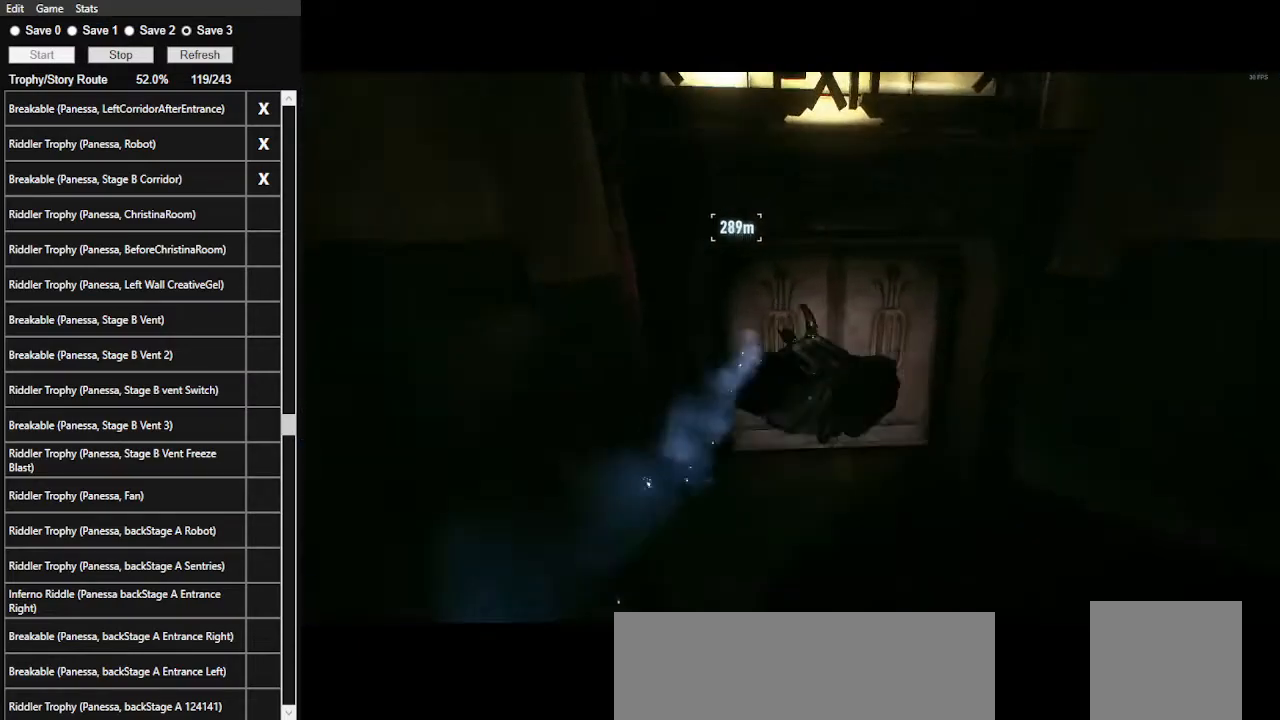
{"keys": [], "mouse": [], "events": [[234, "space", "up"], [267, "w", "up"]]}
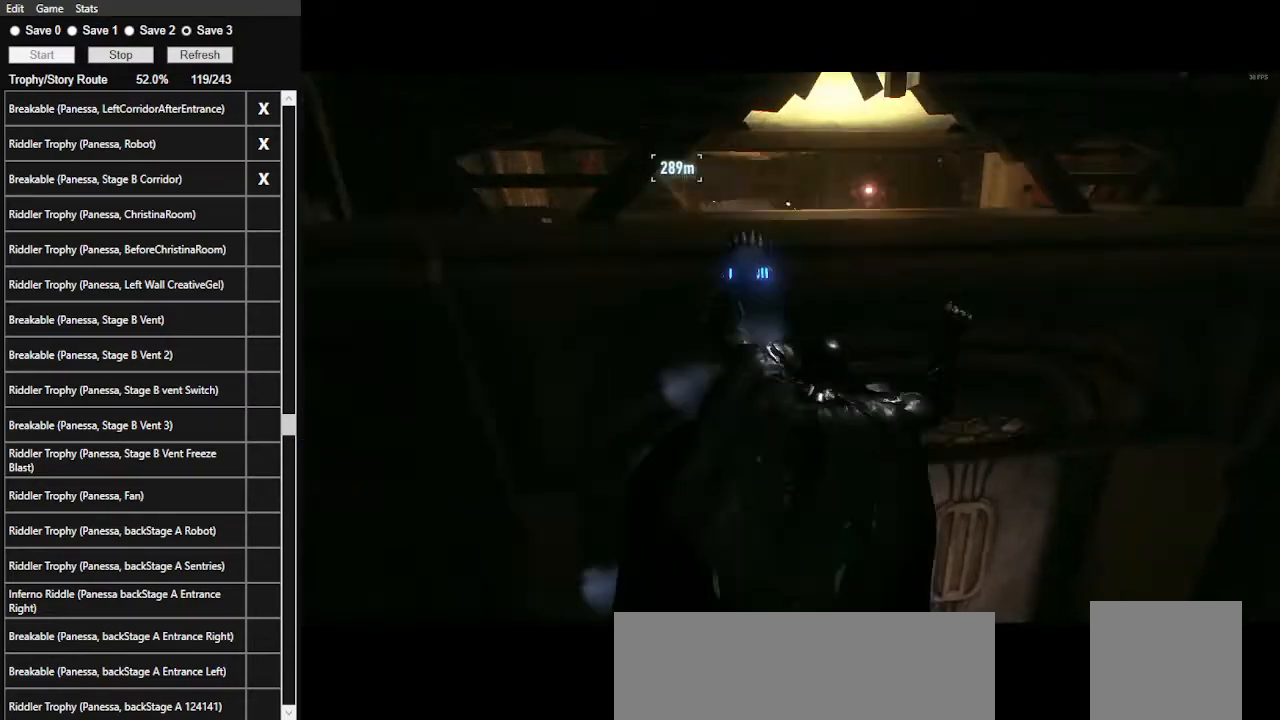
{"keys": [], "mouse": [], "events": []}
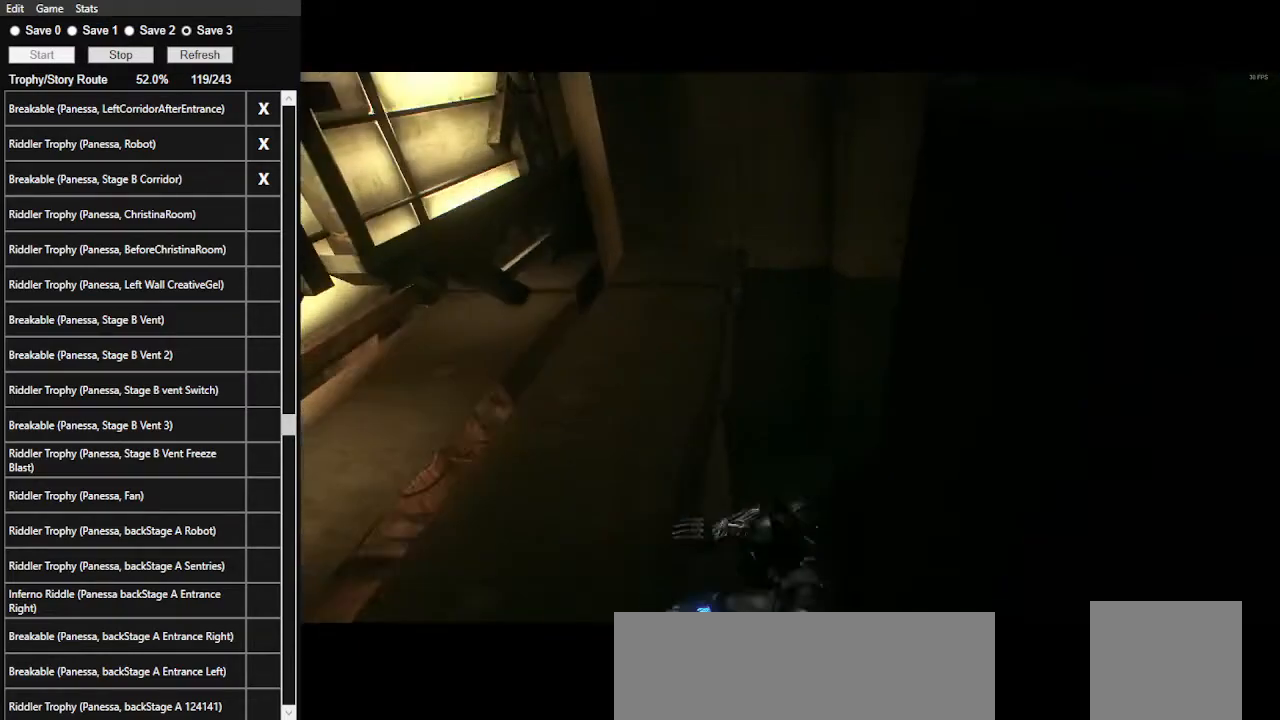
{"keys": [], "mouse": [], "events": []}
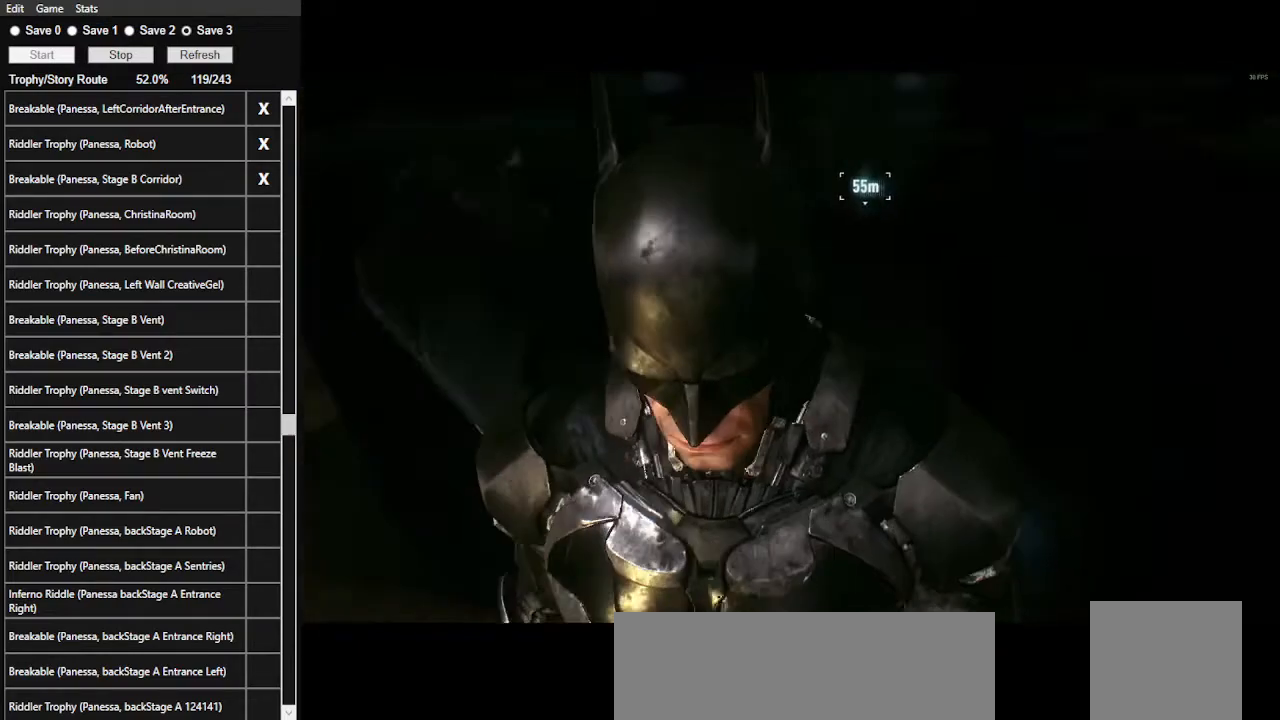
{"keys": [], "mouse": [], "events": [[34, "1", "down"], [234, "1", "up"], [267, "1", "down"], [400, "1", "up"]]}
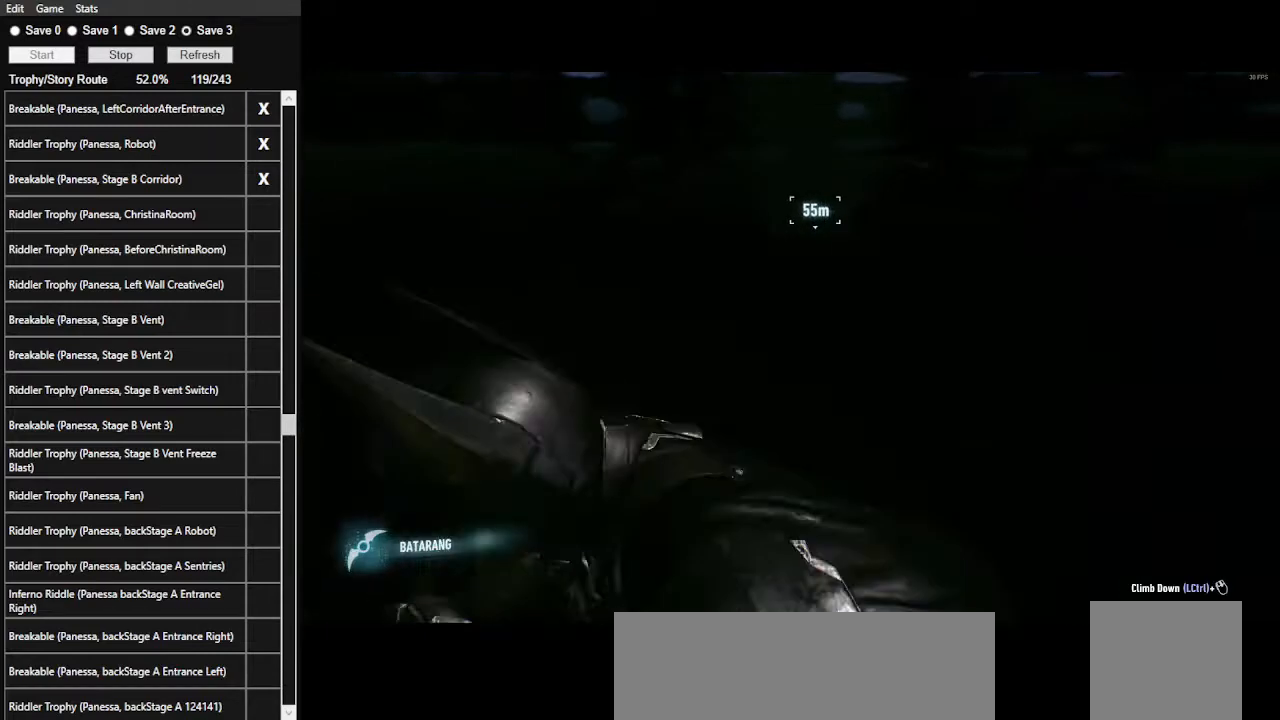
{"keys": [], "mouse": [], "events": []}
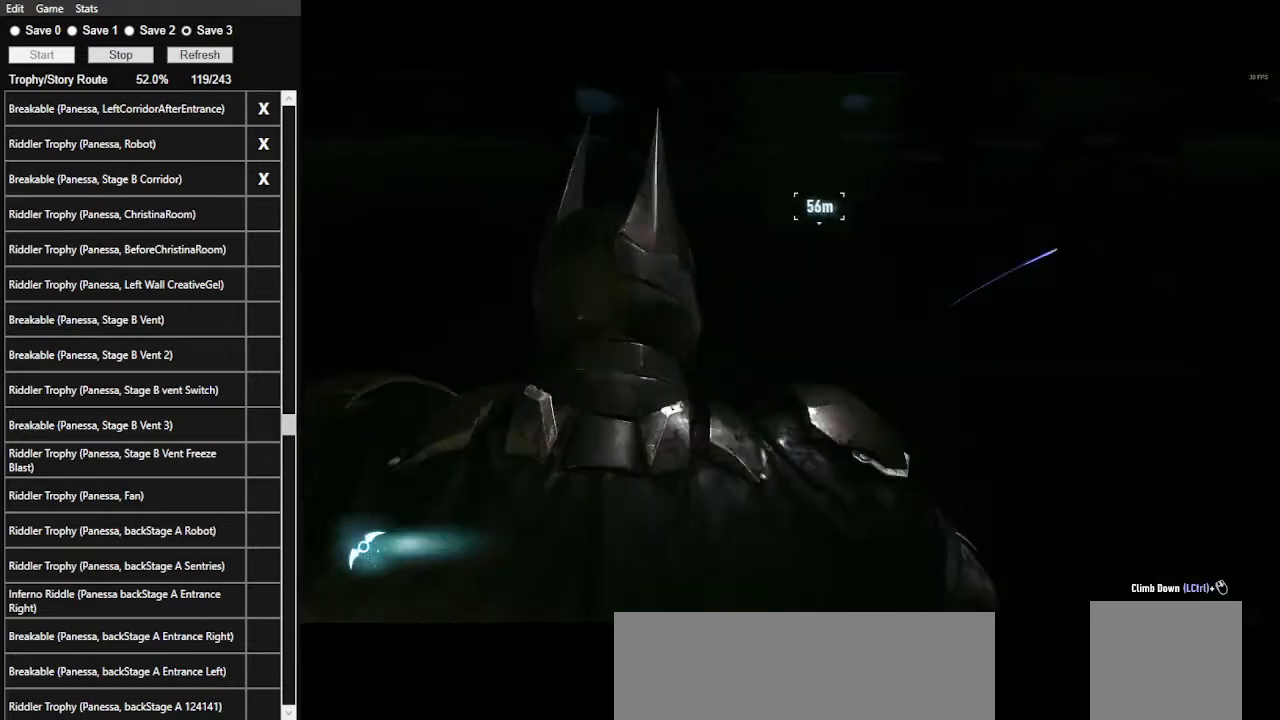
{"keys": [], "mouse": [], "events": []}
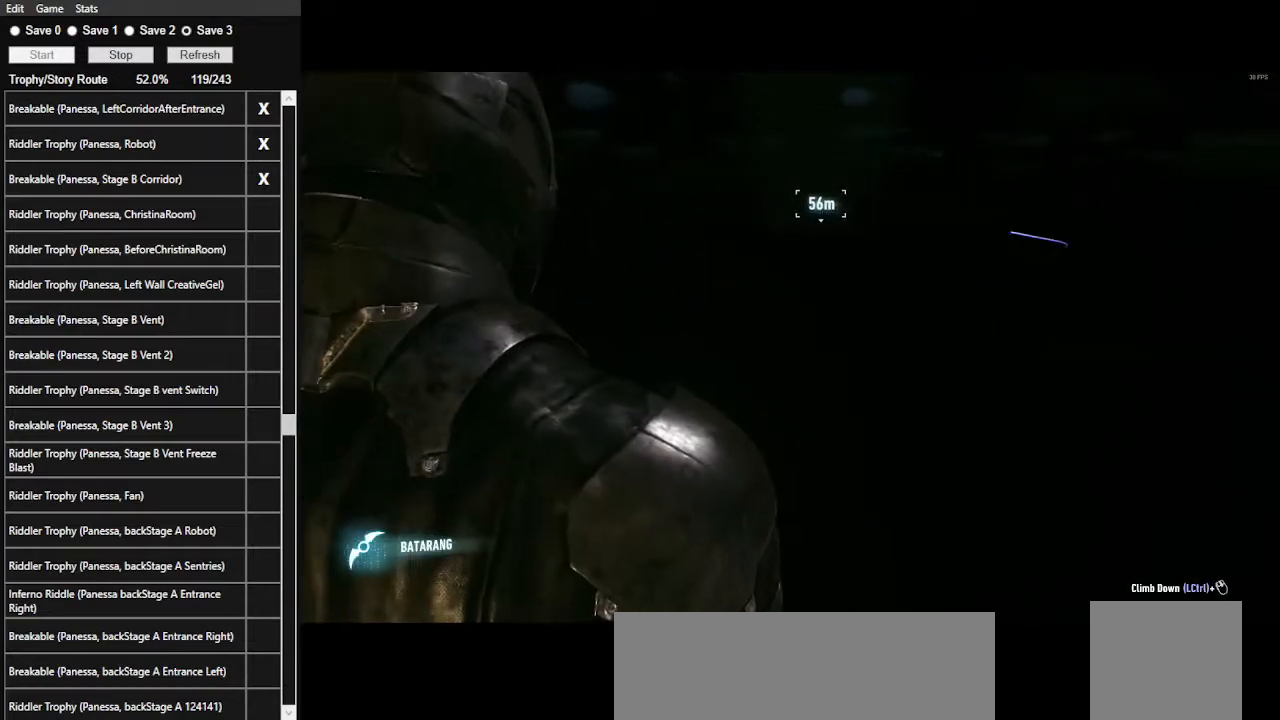
{"keys": [], "mouse": [], "events": []}
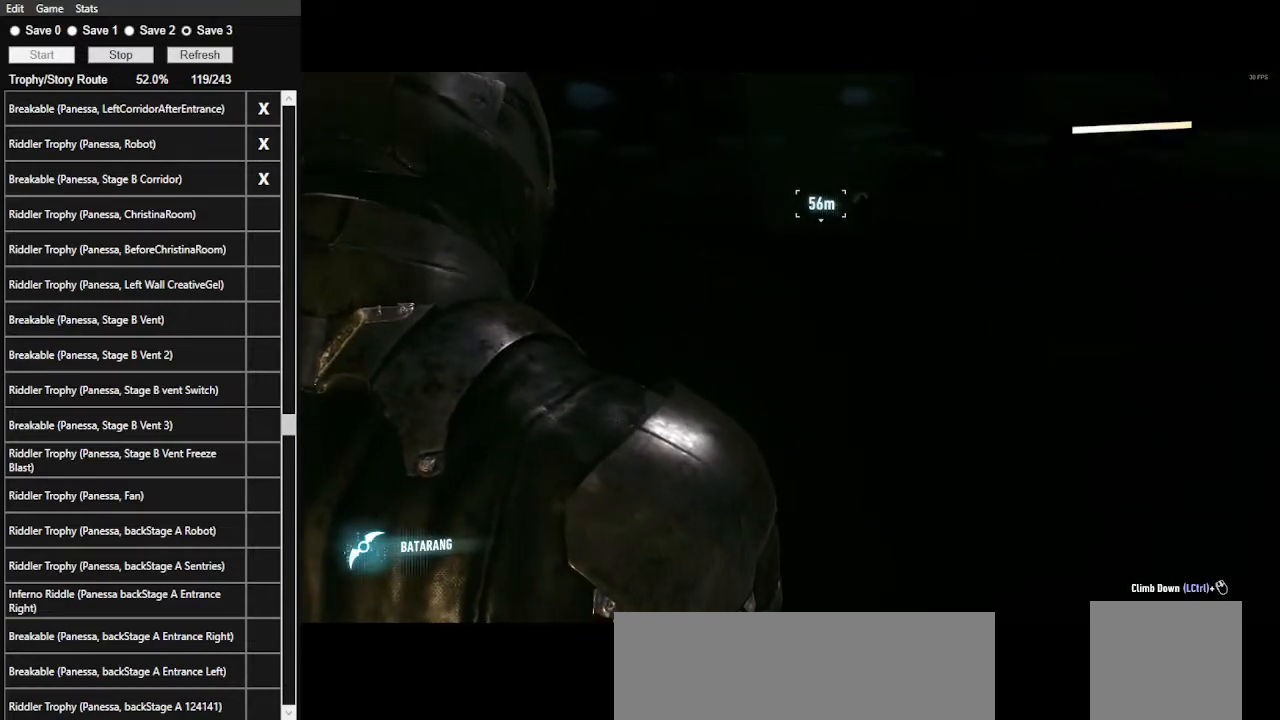
{"keys": [], "mouse": [], "events": []}
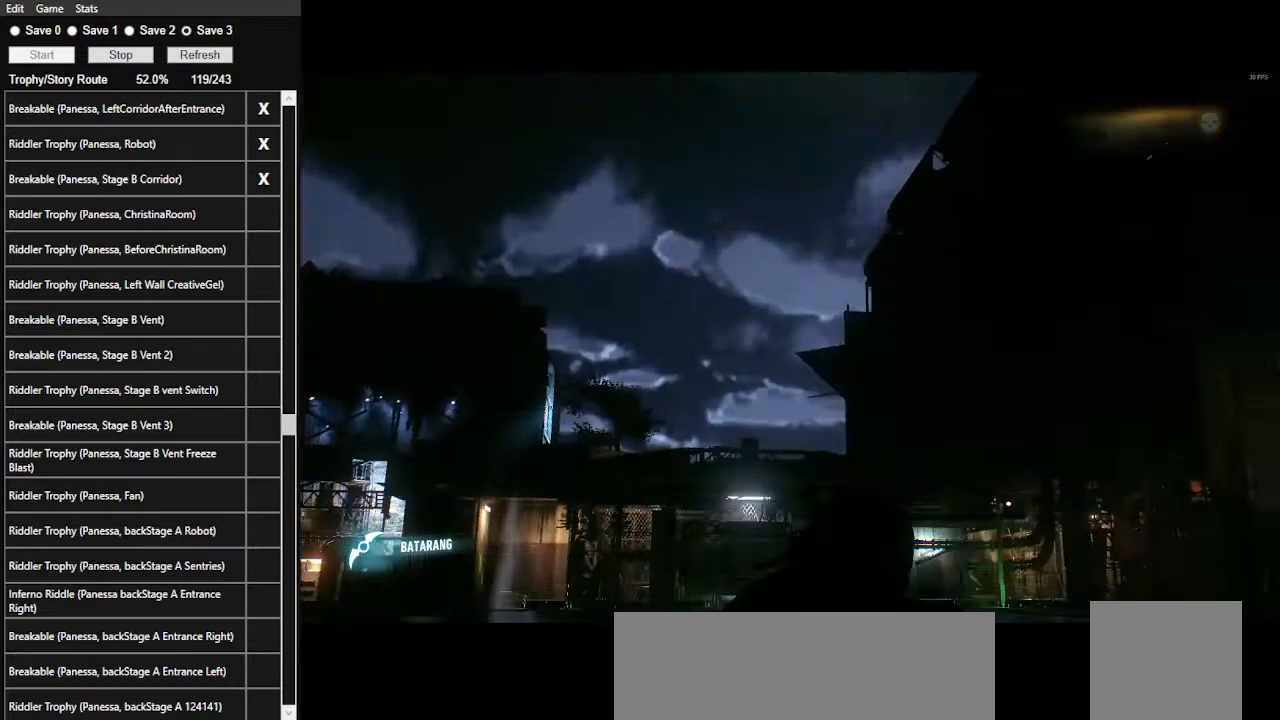
{"keys": [], "mouse": [], "events": [[34, "space", "down"], [134, "space", "up"]]}
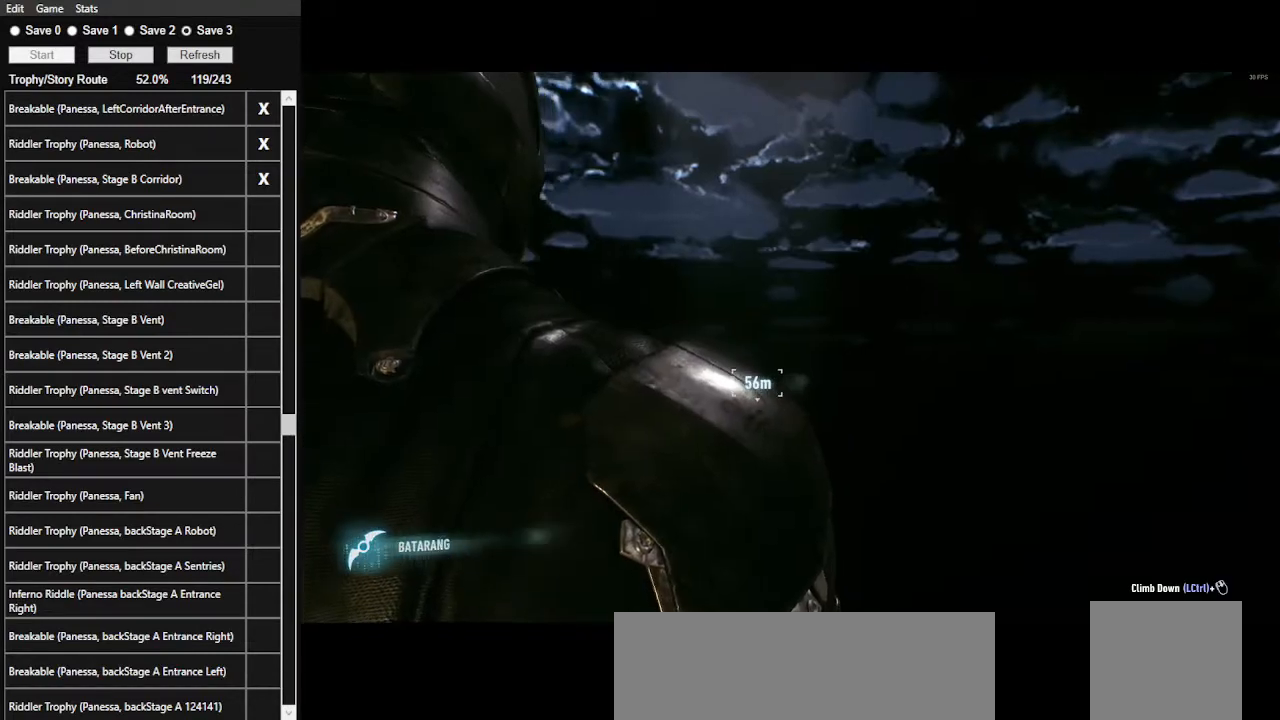
{"keys": ["ctrl_l"], "mouse": [], "events": [[34, "ctrl_l", "down"], [267, "mouse_wheel", "down"], [367, "mouse_wheel", "up"]]}
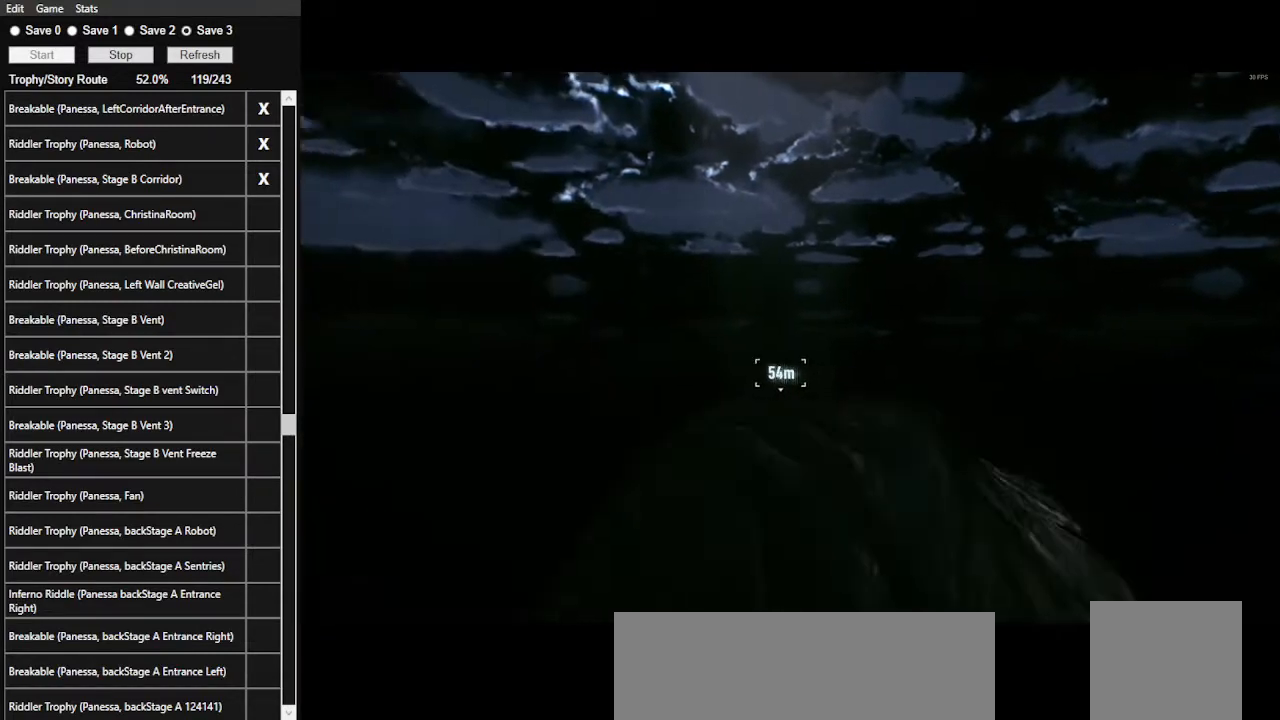
{"keys": [], "mouse": [], "events": [[100, "ctrl_l", "up"]]}
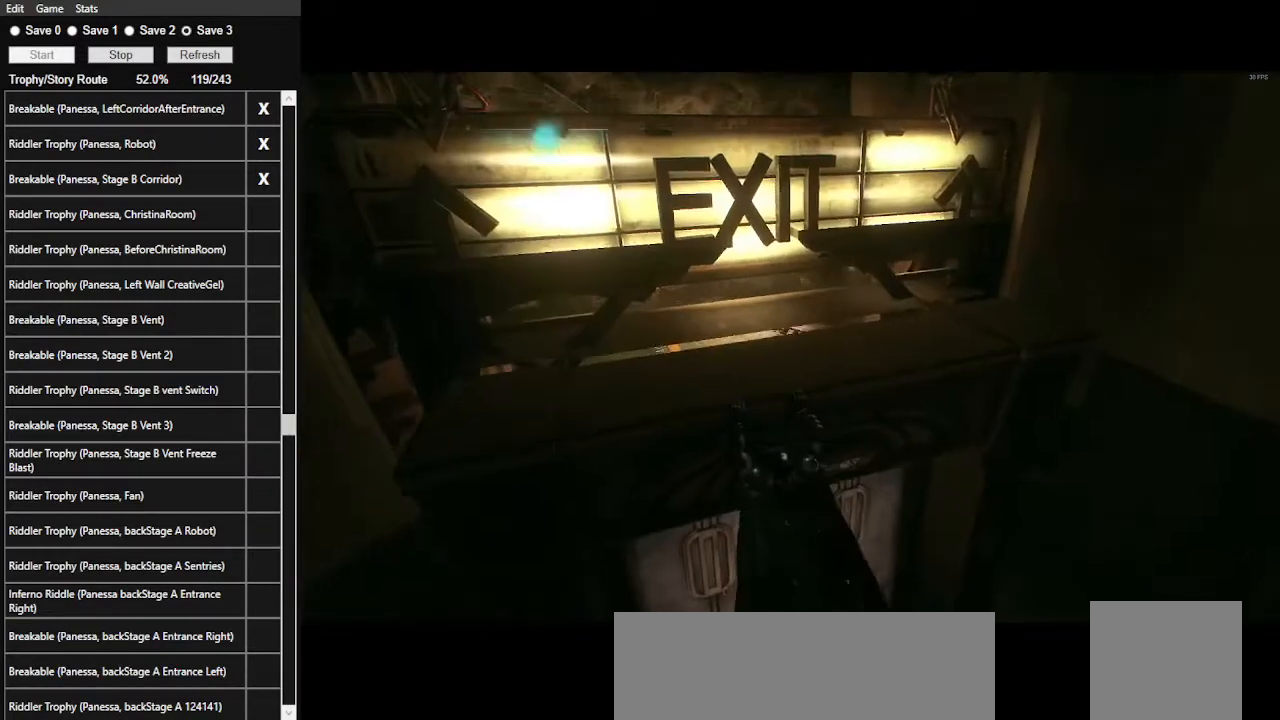
{"keys": [], "mouse": [], "events": [[300, "mouse_wheel", "down"], [434, "mouse_wheel", "up"]]}
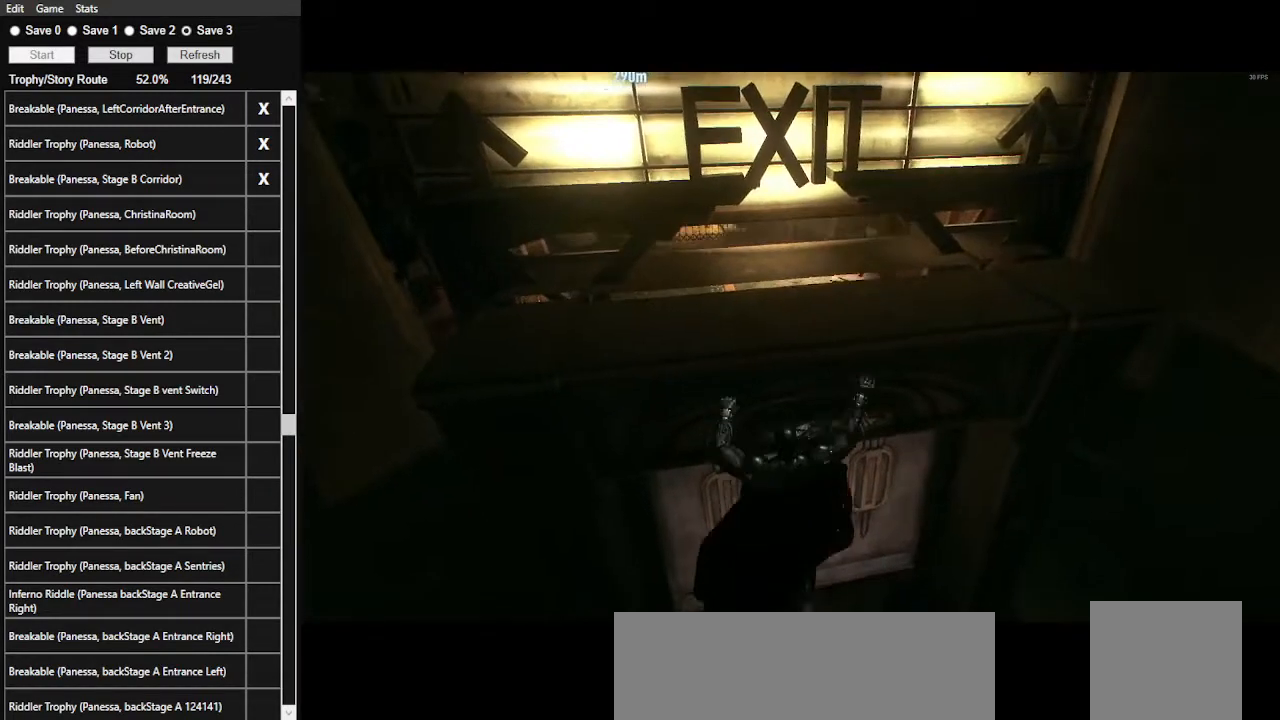
{"keys": ["ctrl_l", "w"], "mouse": [], "events": [[500, "ctrl_l", "down"], [500, "w", "down"]]}
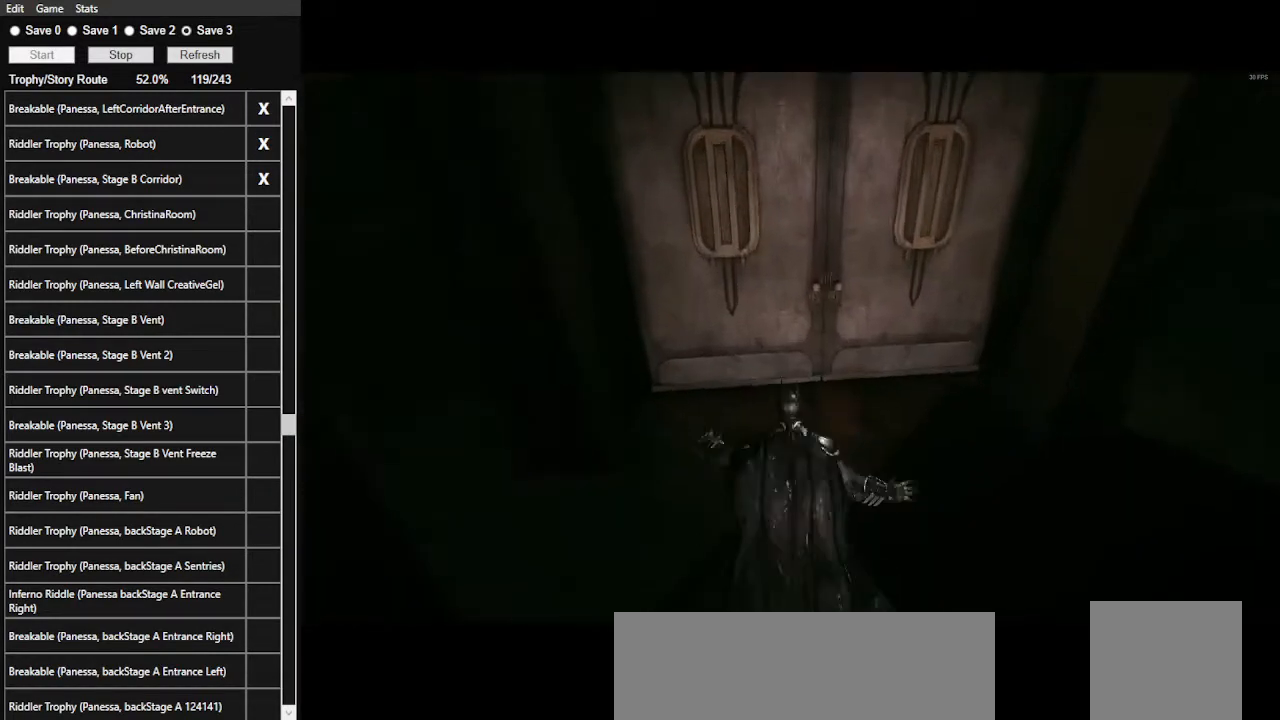
{"keys": ["ctrl_l", "w"], "mouse": [], "events": []}
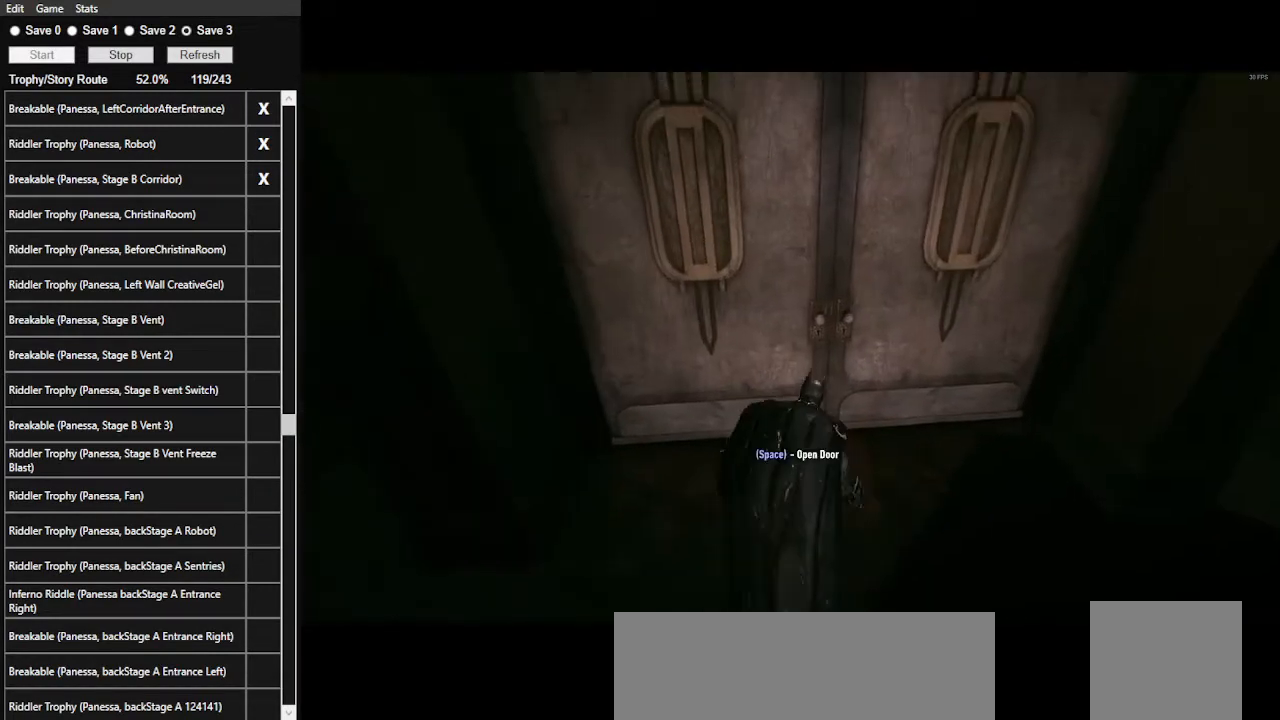
{"keys": [], "mouse": [], "events": [[34, "ctrl_l", "up"], [67, "w", "up"], [167, "space", "down"], [300, "space", "up"]]}
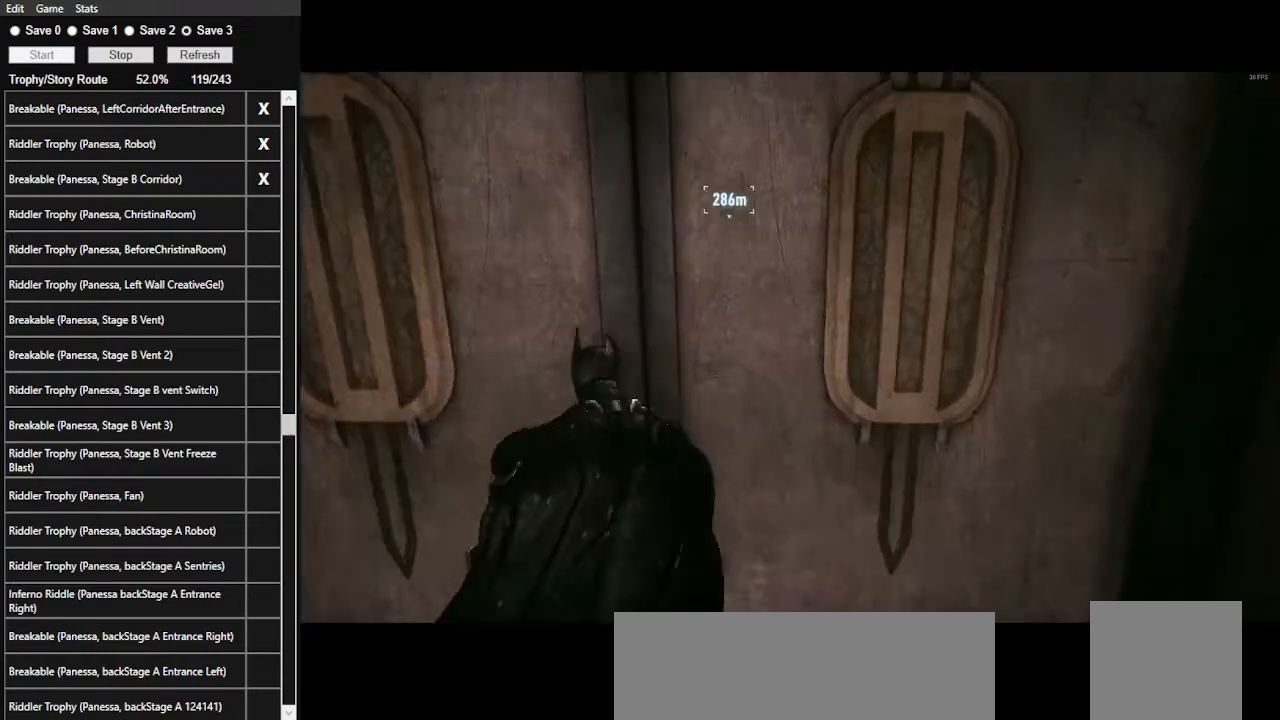
{"keys": ["a", "space"], "mouse": [], "events": [[334, "a", "down"], [334, "space", "down"]]}
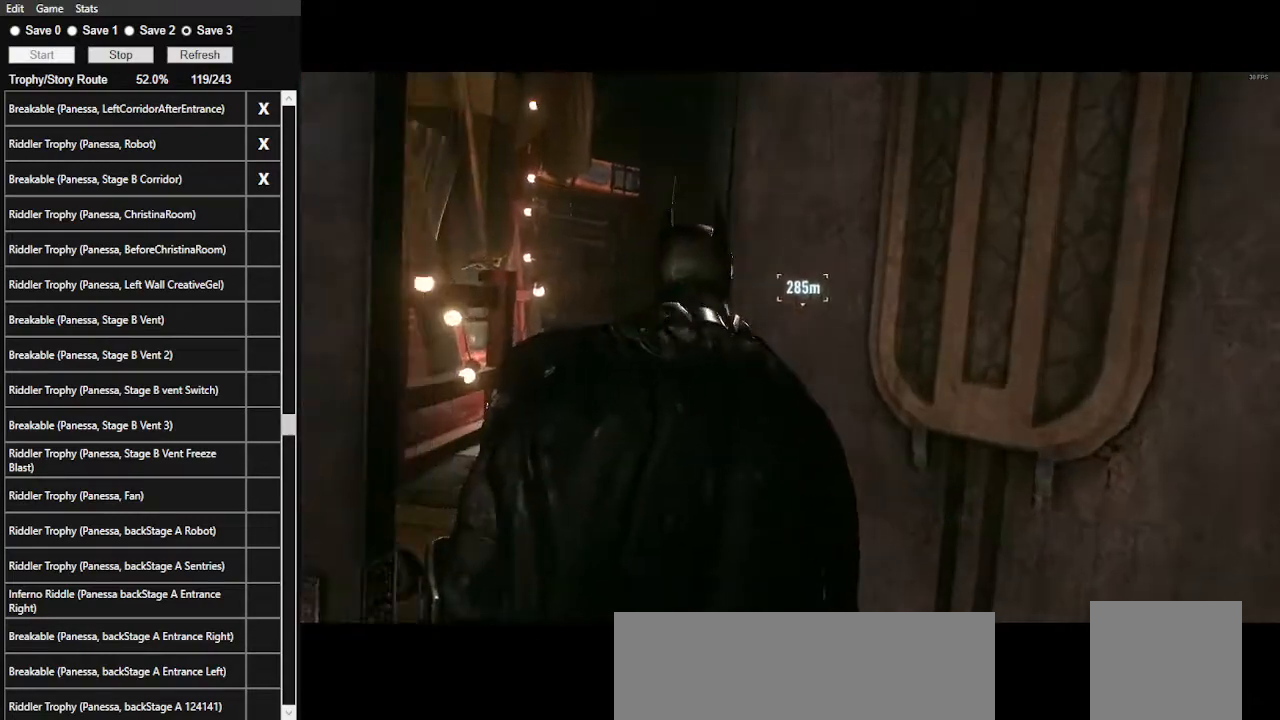
{"keys": ["a", "space"], "mouse": [], "events": []}
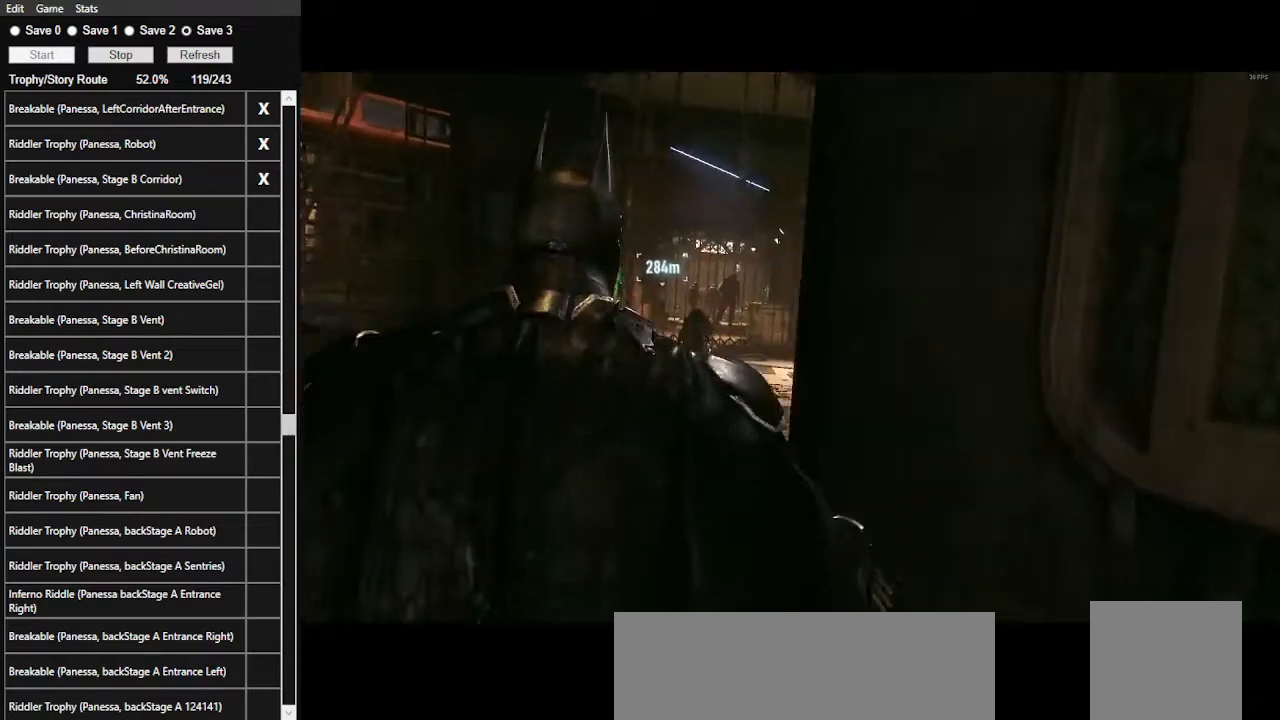
{"keys": ["a", "space"], "mouse": [], "events": []}
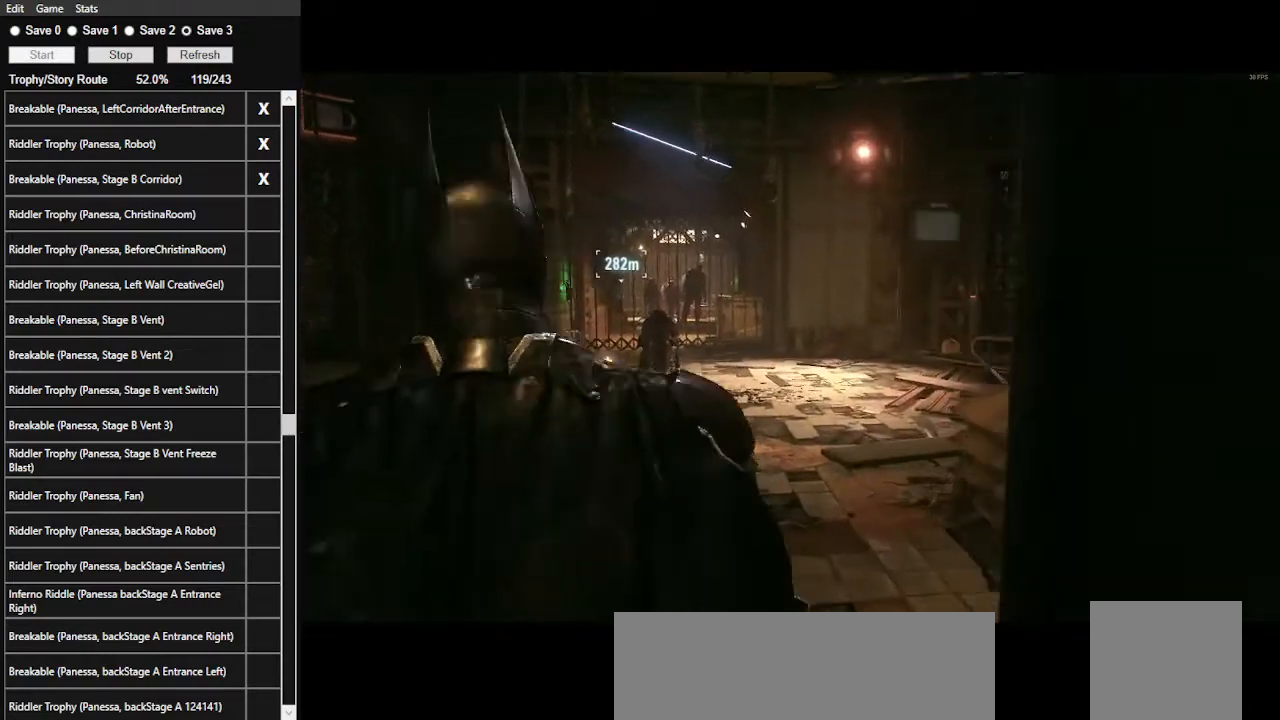
{"keys": ["a", "space", "w"], "mouse": [], "events": [[234, "w", "down"]]}
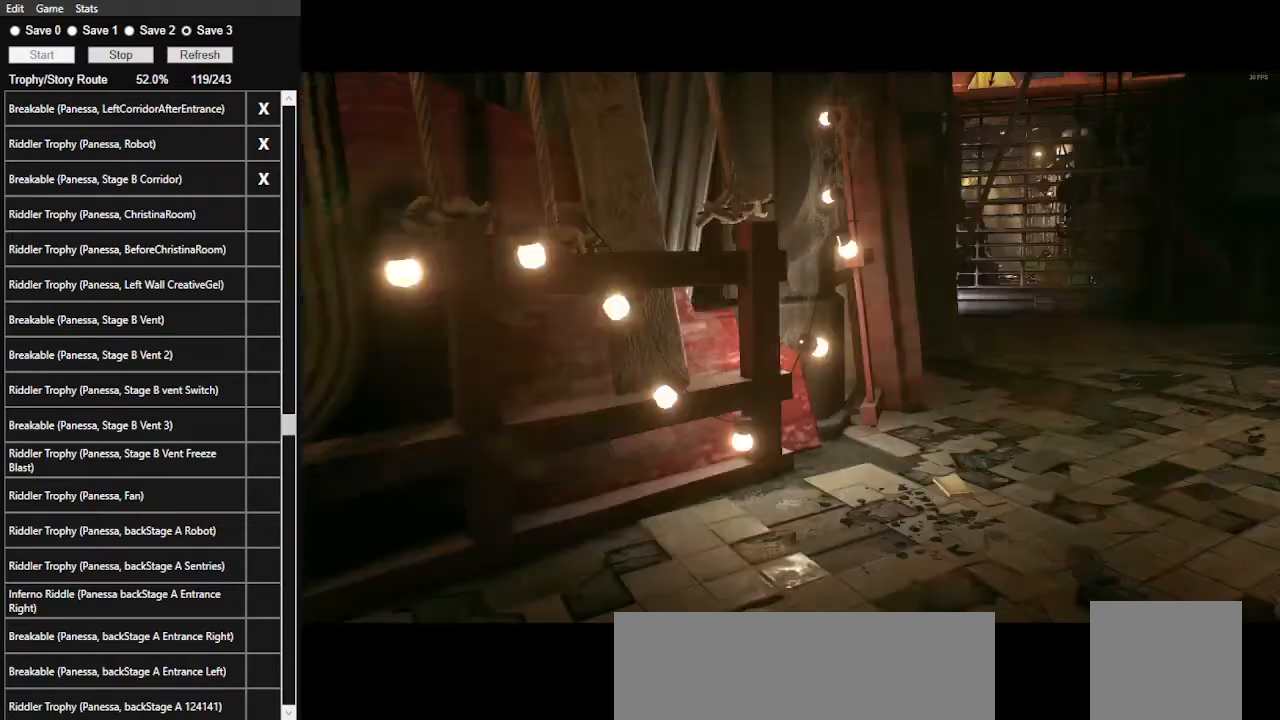
{"keys": ["w"], "mouse": [], "events": [[300, "space", "up"], [334, "a", "up"]]}
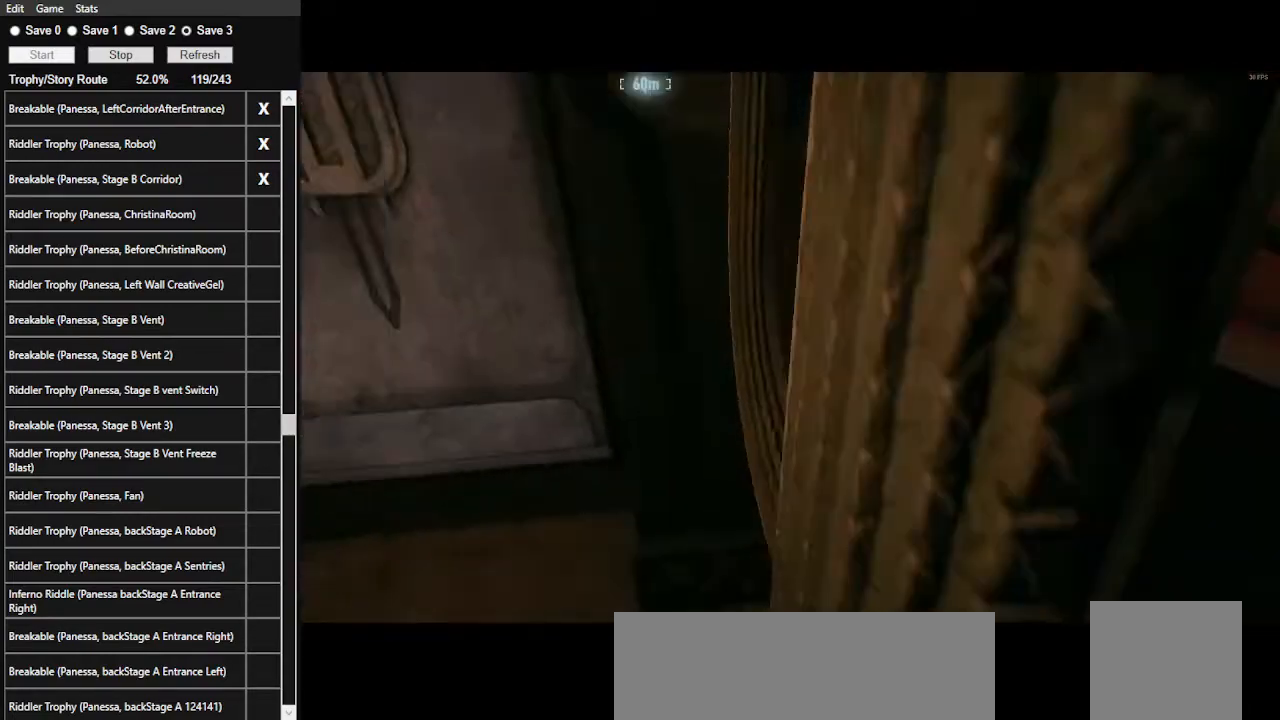
{"keys": ["w"], "mouse": [], "events": [[67, "w", "up"], [167, "space", "down"], [267, "space", "up"], [367, "space", "down"], [400, "space", "up"], [400, "w", "down"]]}
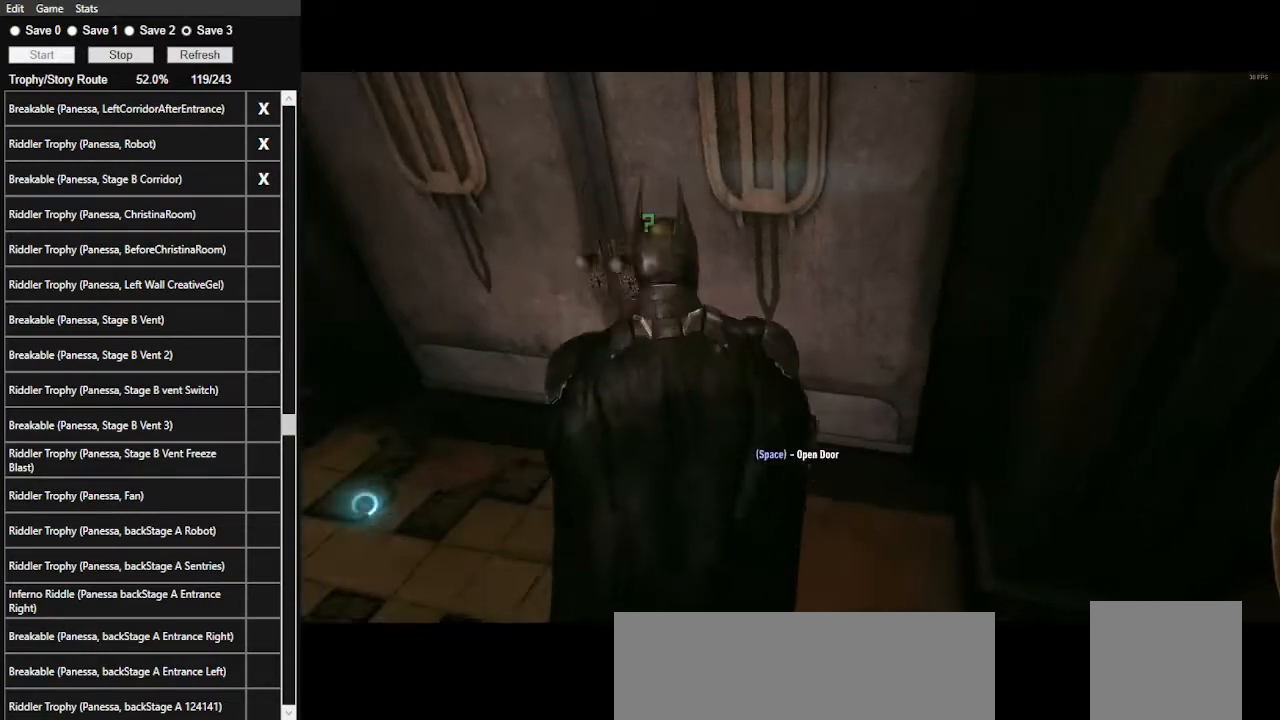
{"keys": [], "mouse": [], "events": [[200, "space", "down"], [300, "w", "up"], [334, "space", "up"]]}
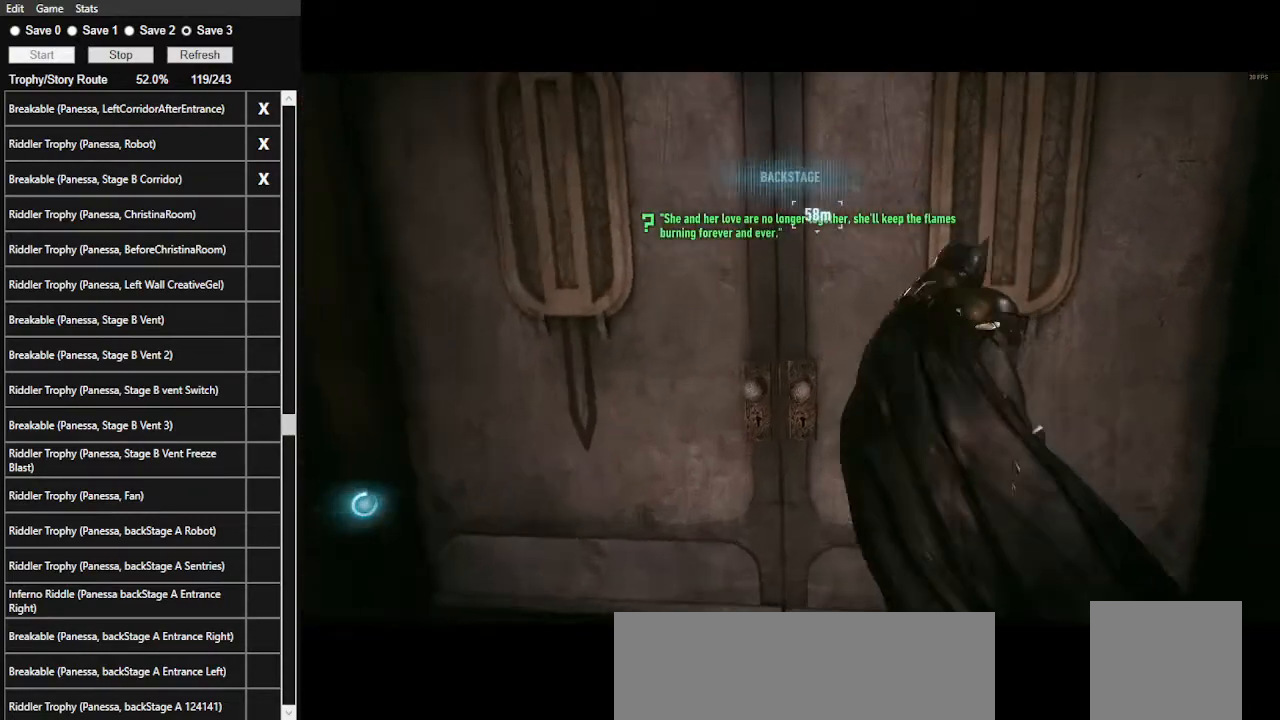
{"keys": [], "mouse": [], "events": [[134, "mouse_left", "down"], [200, "mouse_left", "up"], [267, "mouse_left", "down"], [367, "mouse_left", "up"], [467, "mouse_left", "down"], [500, "mouse_left", "up"]]}